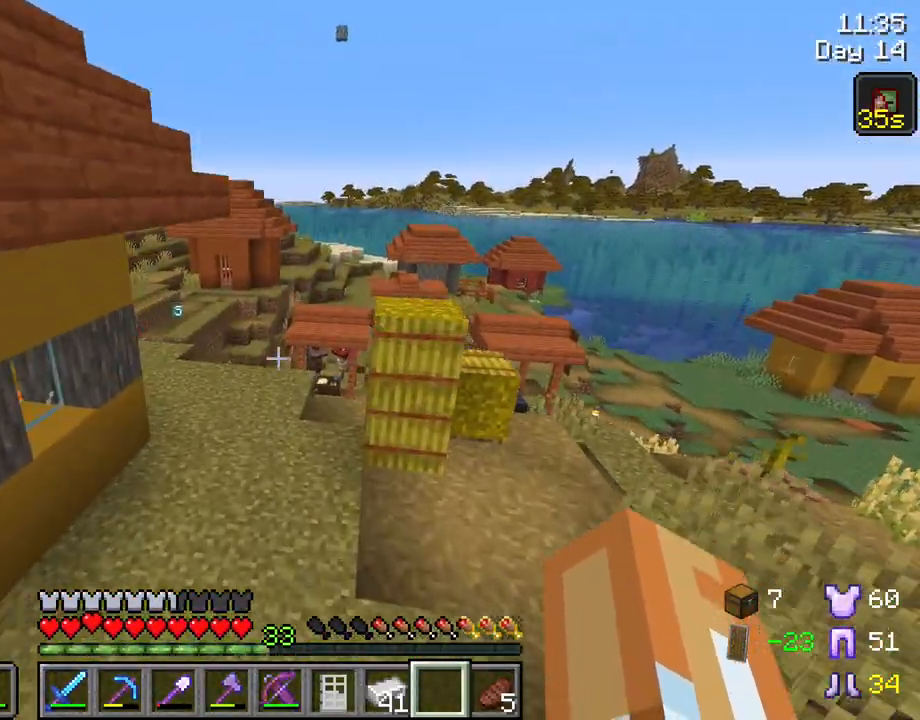
Gameplay with keyboard and mouse; each line is a JSON object with the keys and mouse buttons held at the frame after it. "events" lists presses ("down") and releases ("up") of "1", "2", "3", "4", "5", "a", "alt", "c", "caps_lock", "ctrl", "d", "e", "f", "g", "q", "r", "s", "shift", "space", "t", "tab", "v", "w", "x", "z", "mouse_left", "mouse_wheel" and "mouse_right" between this image and that frame as [ms after this image, input, new state], when the widget could be followed in between. "mouse_left", "mouse_wheel", "mouse_right" = the "left", "wheel", "right" buttons of the "mouse" list. No other keys are recorded. Fast repeated clicks can show as one long hold. "wheel" means that the mouse wheel is clicked or scrolled. "mouse_move" is the direction in which the mouse moves at that frame (one of eight, or "still"), when it could be read.
{"keys": ["ctrl", "space", "w"], "mouse": [], "mouse_move": "still", "events": []}
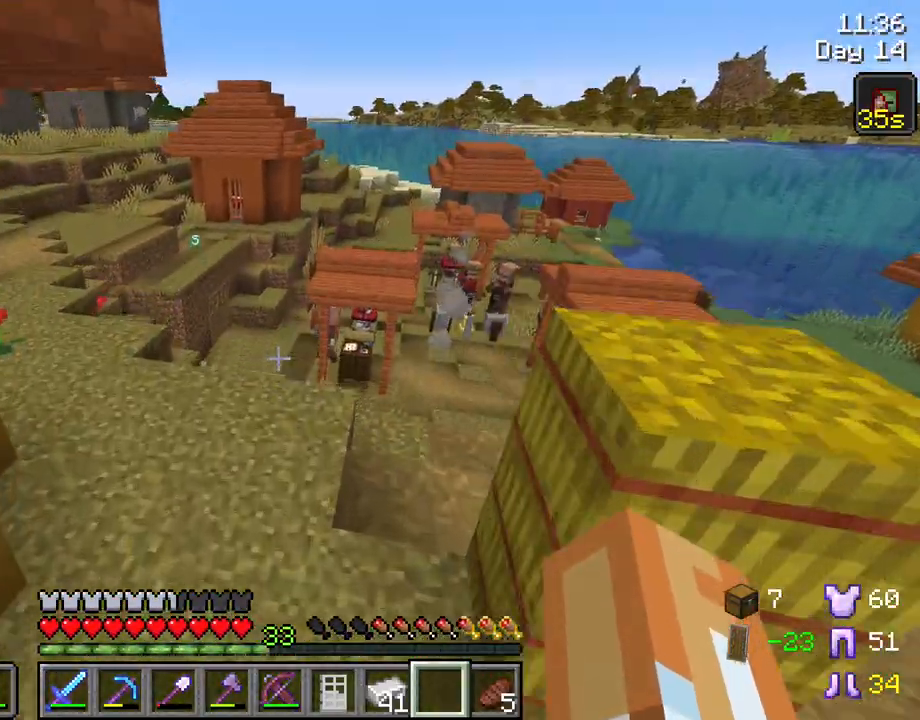
{"keys": ["w"], "mouse": [], "mouse_move": "left", "events": [[283, "space", "up"], [333, "ctrl", "up"]]}
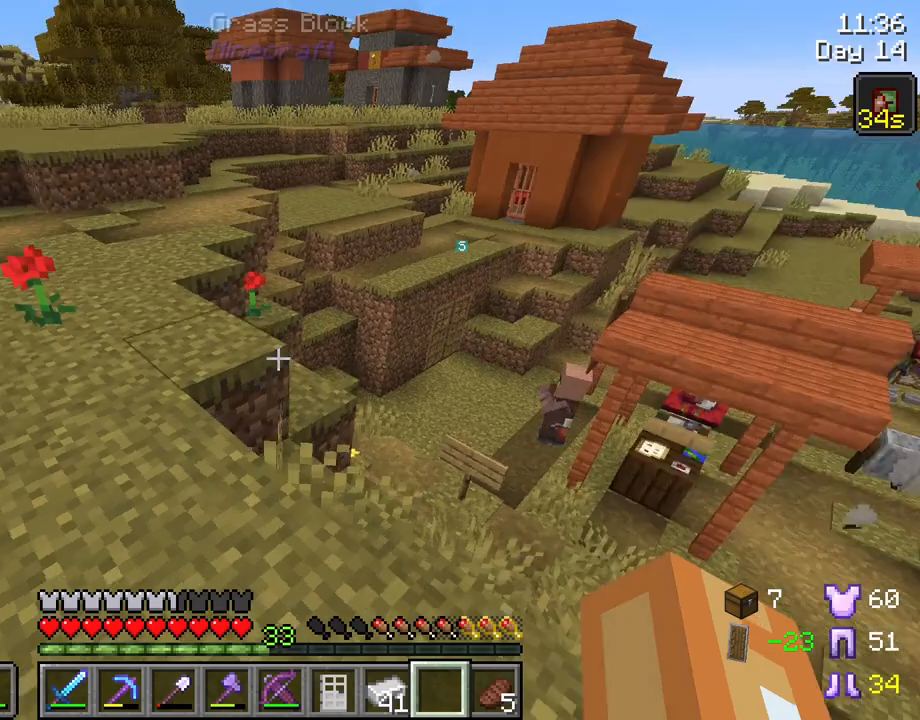
{"keys": ["w"], "mouse": [], "mouse_move": "right", "events": [[300, "a", "down"], [500, "a", "up"]]}
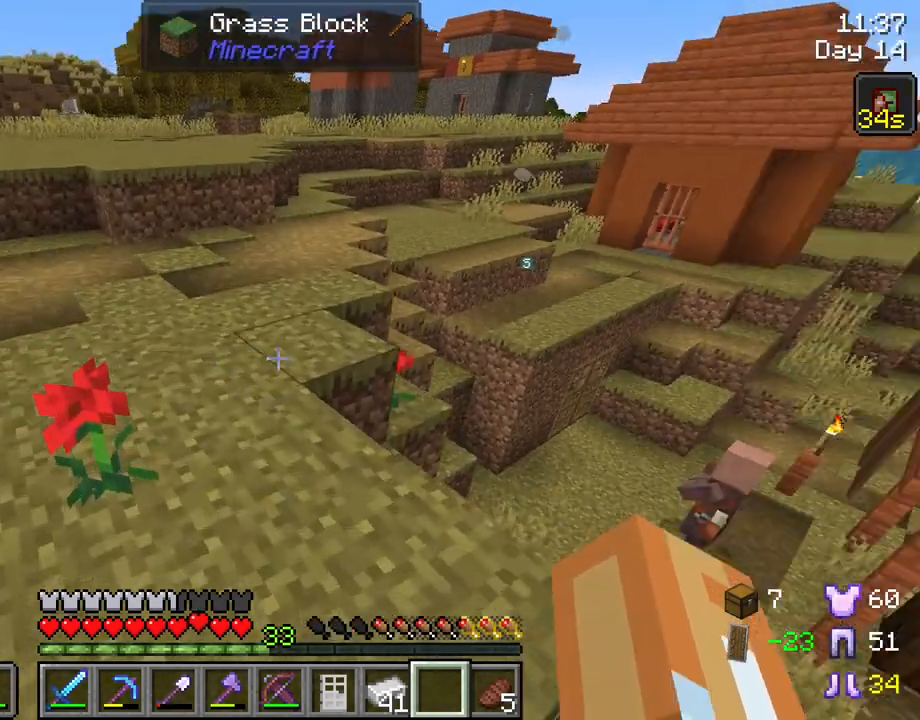
{"keys": ["tab", "w"], "mouse": [], "mouse_move": "still", "events": [[267, "tab", "down"]]}
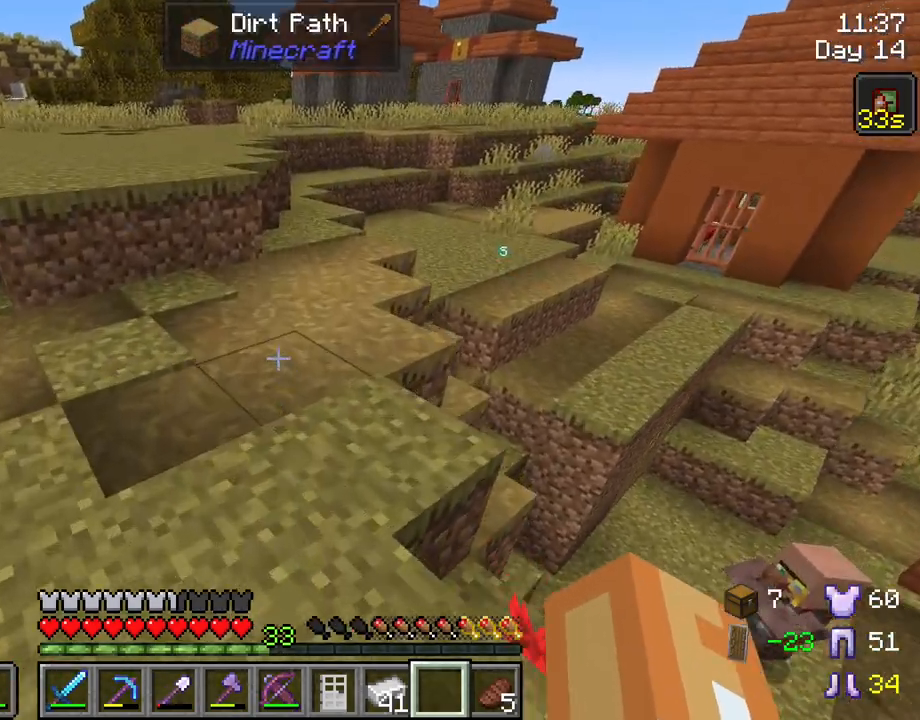
{"keys": ["w"], "mouse": [], "mouse_move": "still", "events": [[433, "tab", "up"]]}
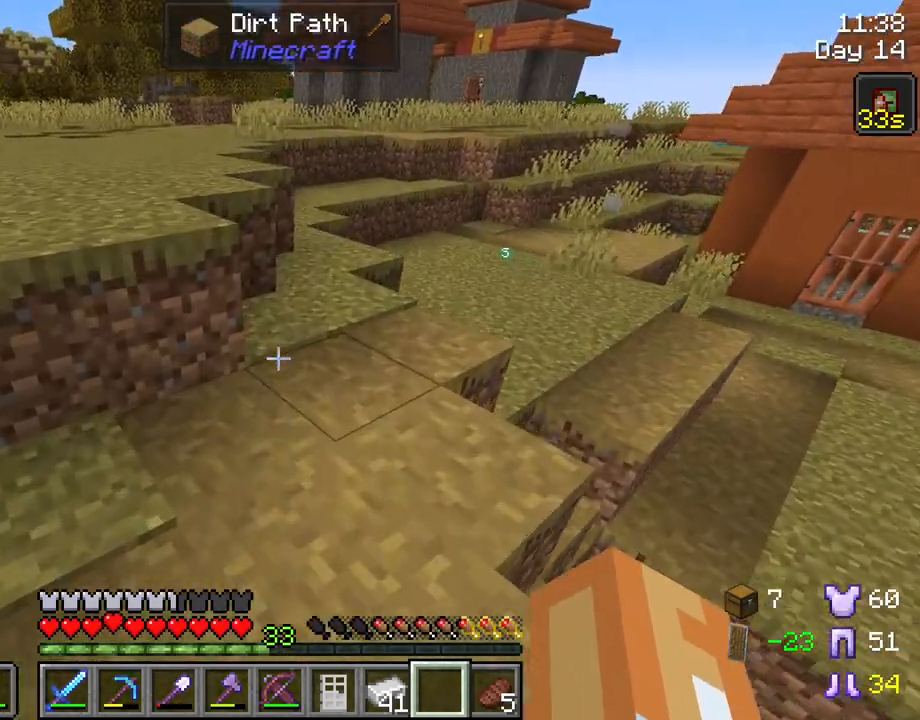
{"keys": ["tab"], "mouse": [], "mouse_move": "still", "events": [[117, "tab", "down"], [500, "w", "up"]]}
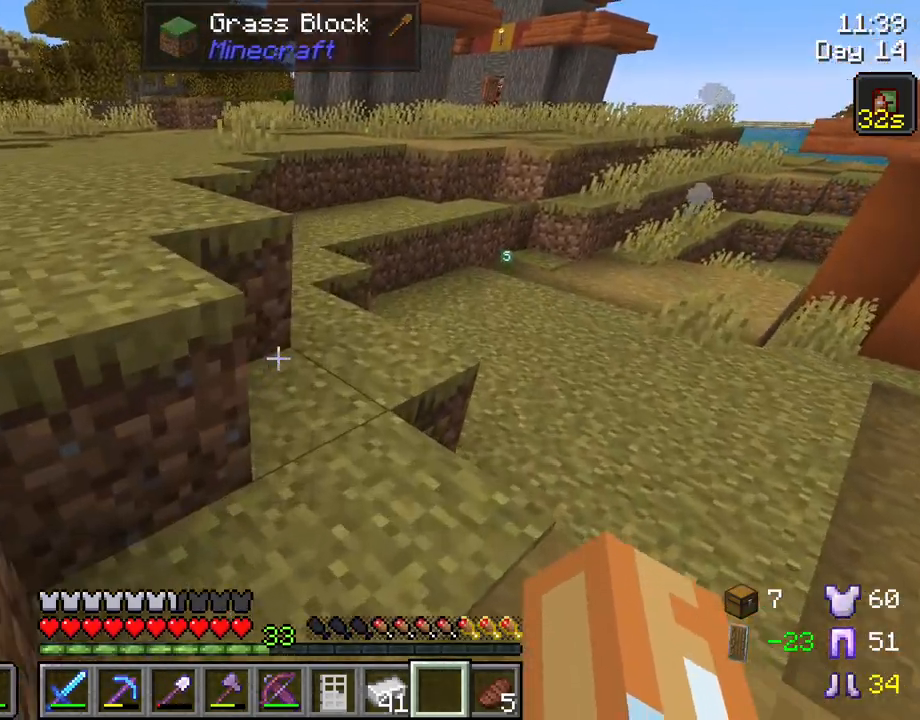
{"keys": ["tab"], "mouse": [], "mouse_move": "still", "events": []}
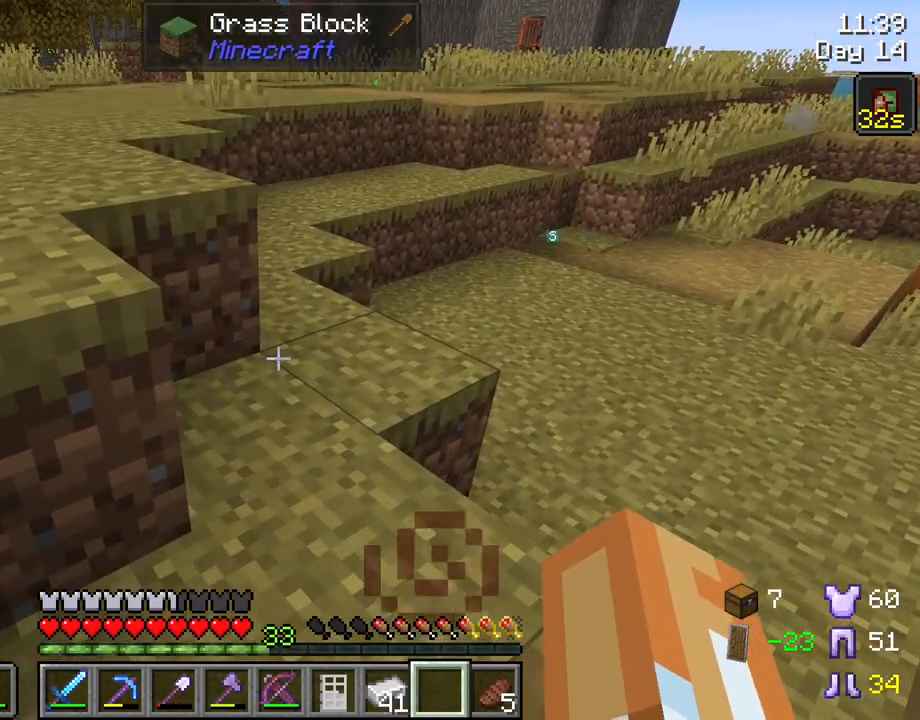
{"keys": ["tab"], "mouse": [], "mouse_move": "still", "events": []}
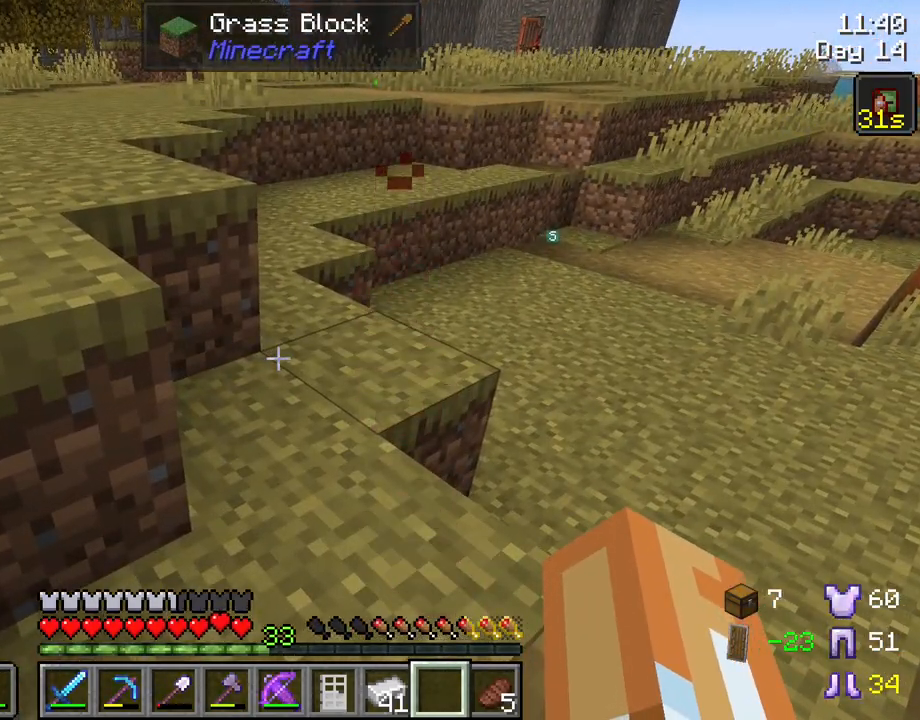
{"keys": ["tab", "w"], "mouse": [], "mouse_move": "still", "events": [[500, "w", "down"]]}
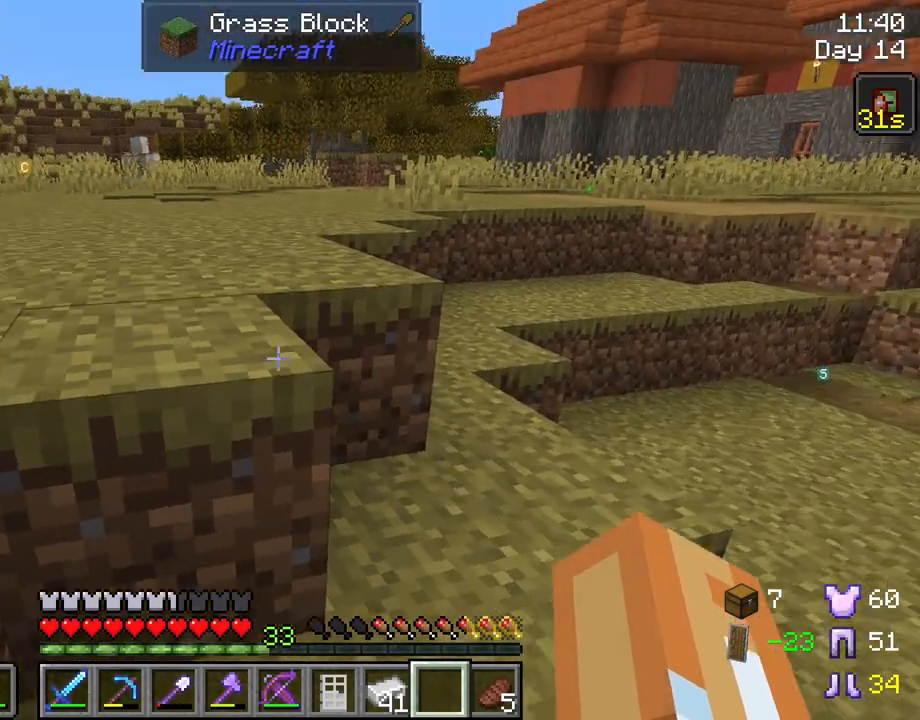
{"keys": ["tab"], "mouse": [], "mouse_move": "still", "events": [[183, "space", "down"], [367, "space", "up"], [417, "w", "up"]]}
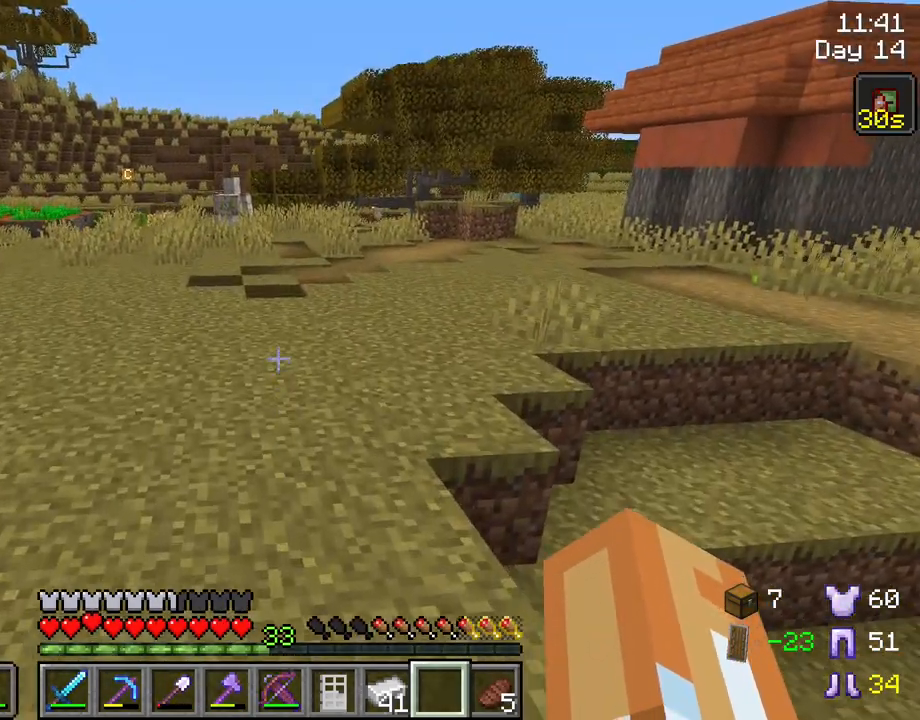
{"keys": ["tab", "w"], "mouse": [], "mouse_move": "still", "events": [[483, "w", "down"]]}
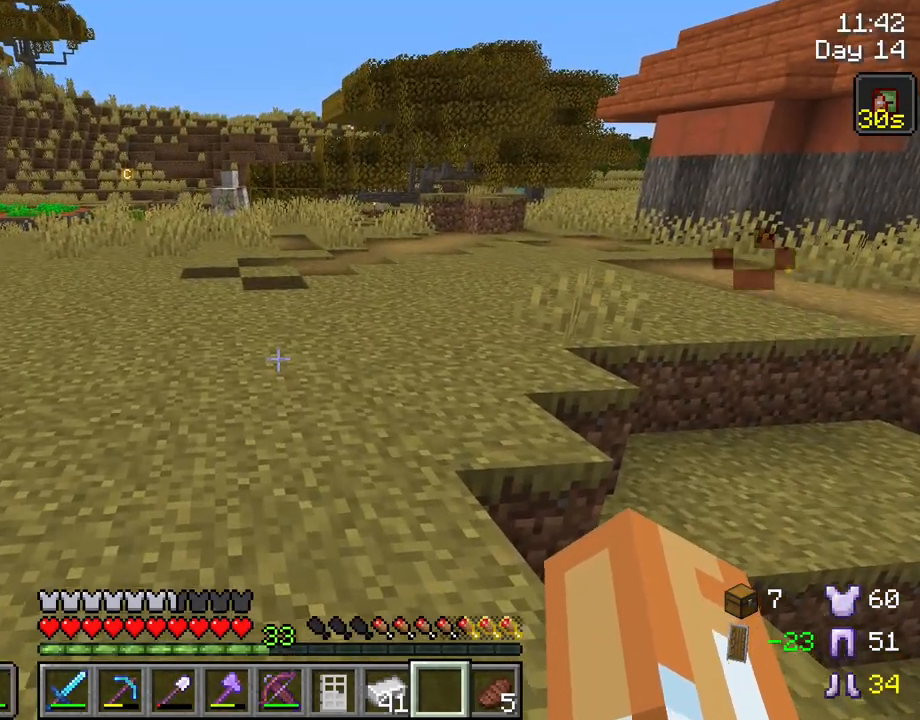
{"keys": ["tab", "w"], "mouse": [], "mouse_move": "still", "events": []}
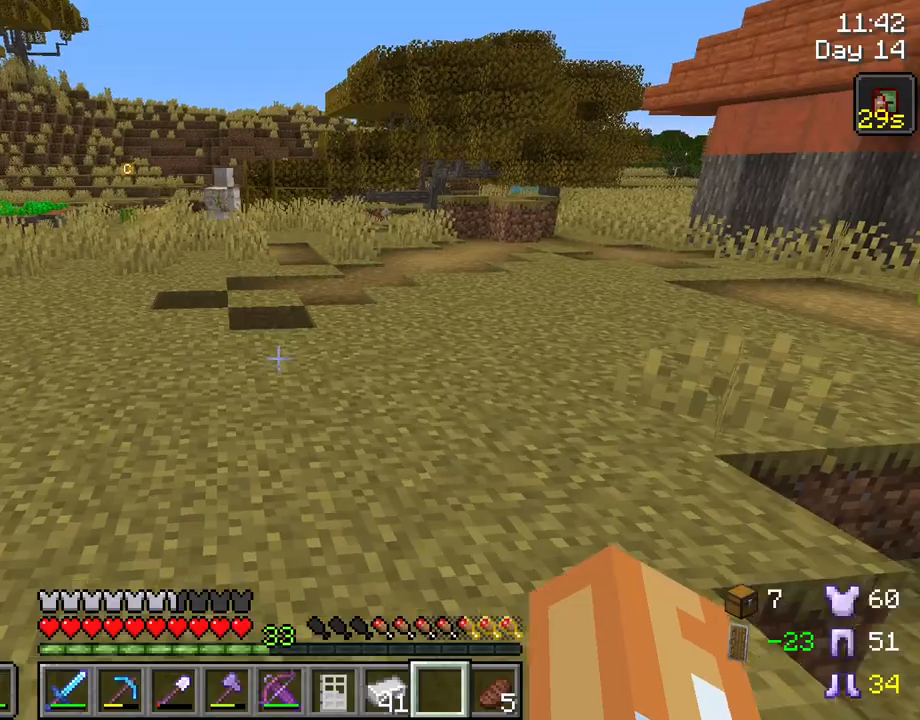
{"keys": ["tab", "w"], "mouse": [], "mouse_move": "still", "events": []}
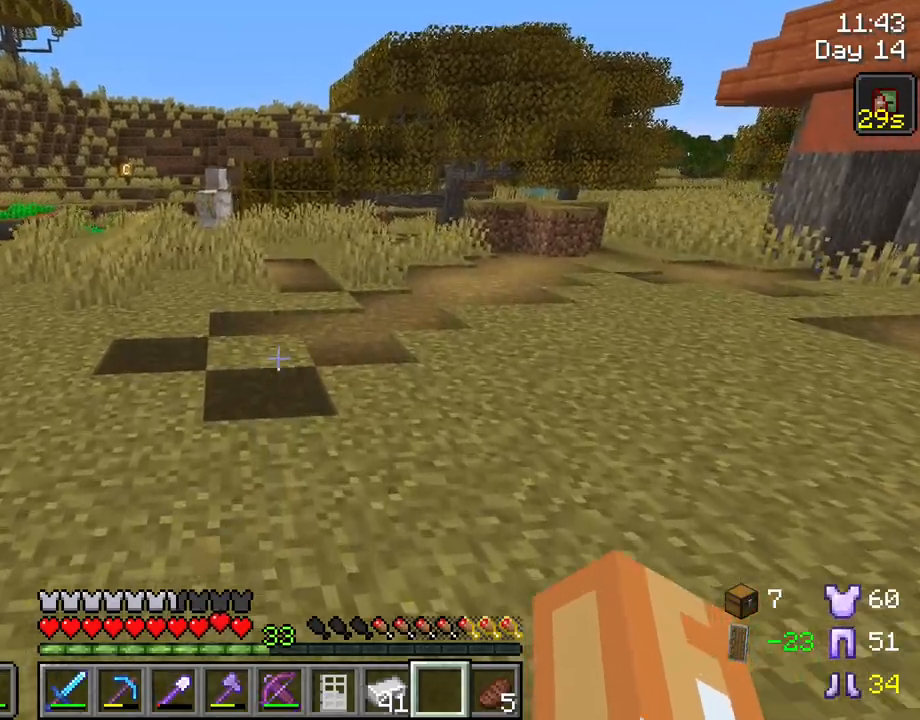
{"keys": ["tab", "w"], "mouse": [], "mouse_move": "still", "events": []}
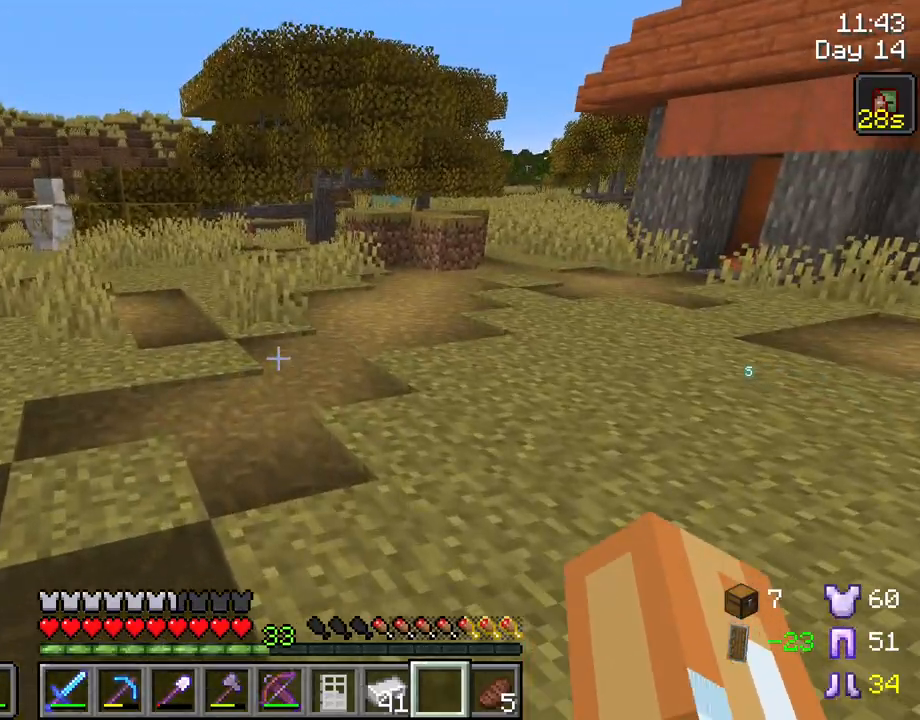
{"keys": ["ctrl", "space", "tab", "w"], "mouse": [], "mouse_move": "still", "events": [[67, "space", "down"], [117, "ctrl", "down"]]}
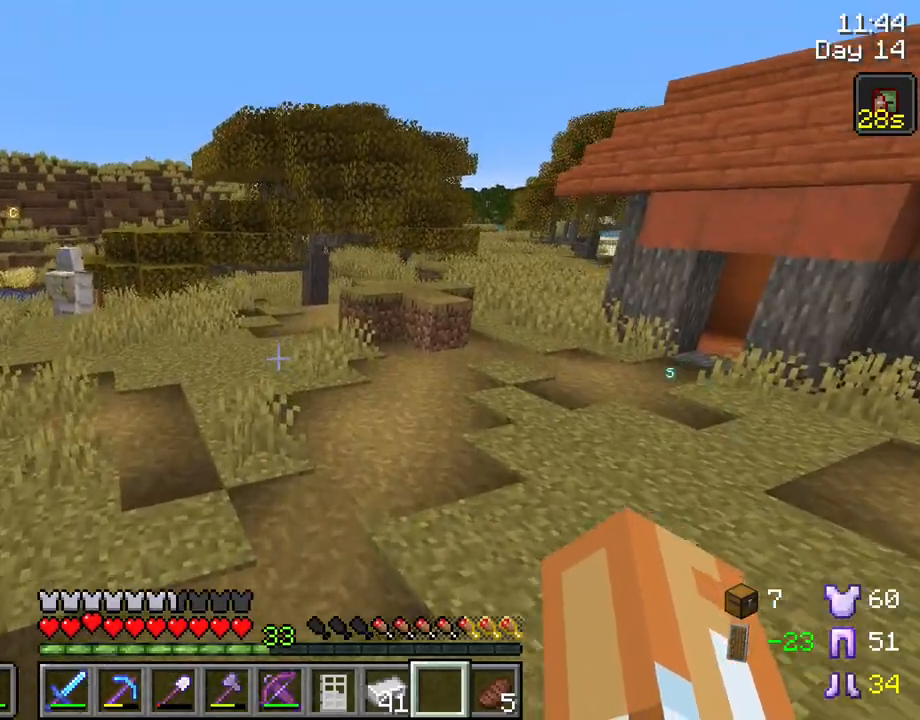
{"keys": ["ctrl", "space", "w"], "mouse": [], "mouse_move": "still", "events": [[267, "tab", "up"]]}
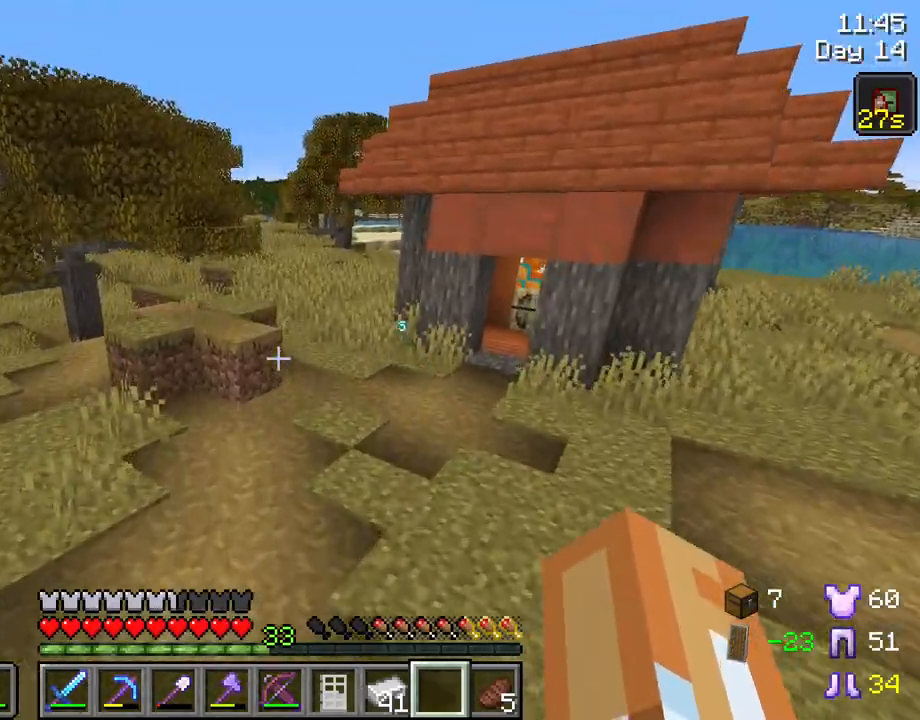
{"keys": ["ctrl", "space", "w"], "mouse": [], "mouse_move": "still", "events": [[333, "d", "down"], [483, "d", "up"]]}
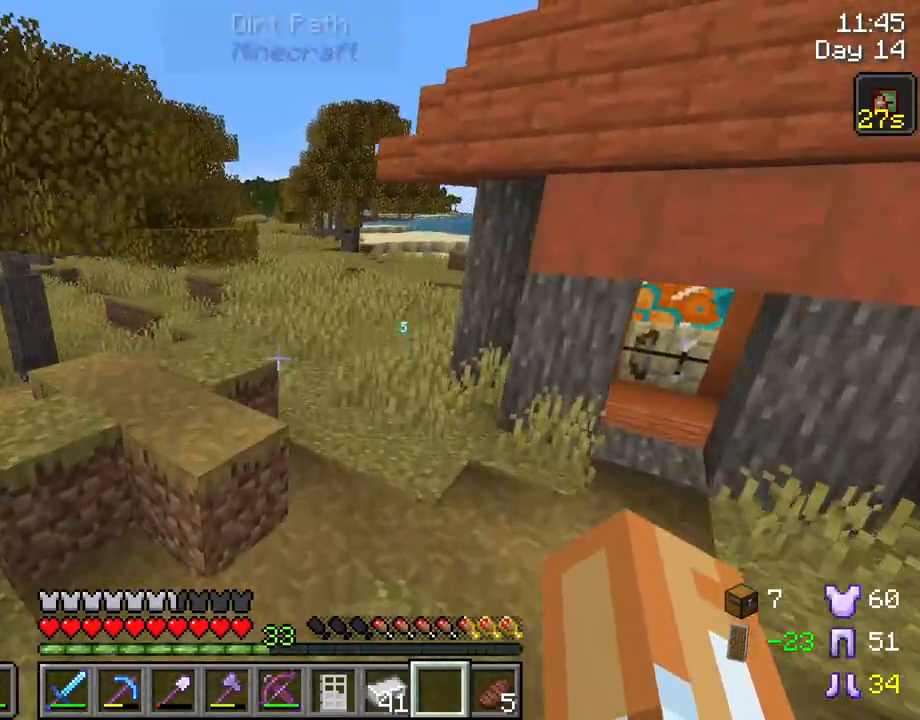
{"keys": ["ctrl", "space", "w"], "mouse": [], "mouse_move": "still", "events": []}
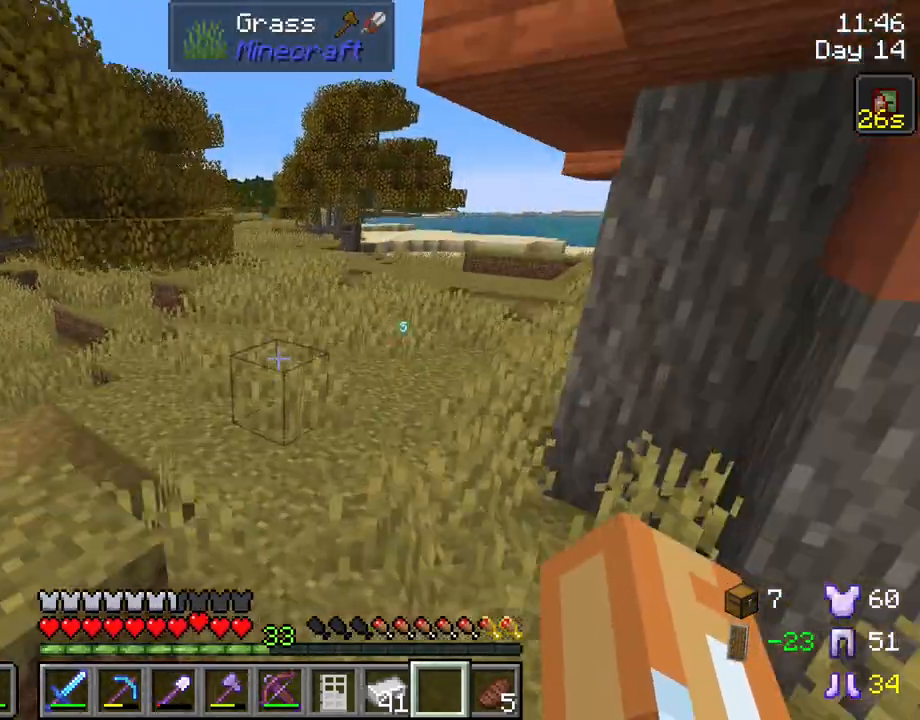
{"keys": ["ctrl", "w"], "mouse": [], "mouse_move": "still", "events": [[317, "space", "up"]]}
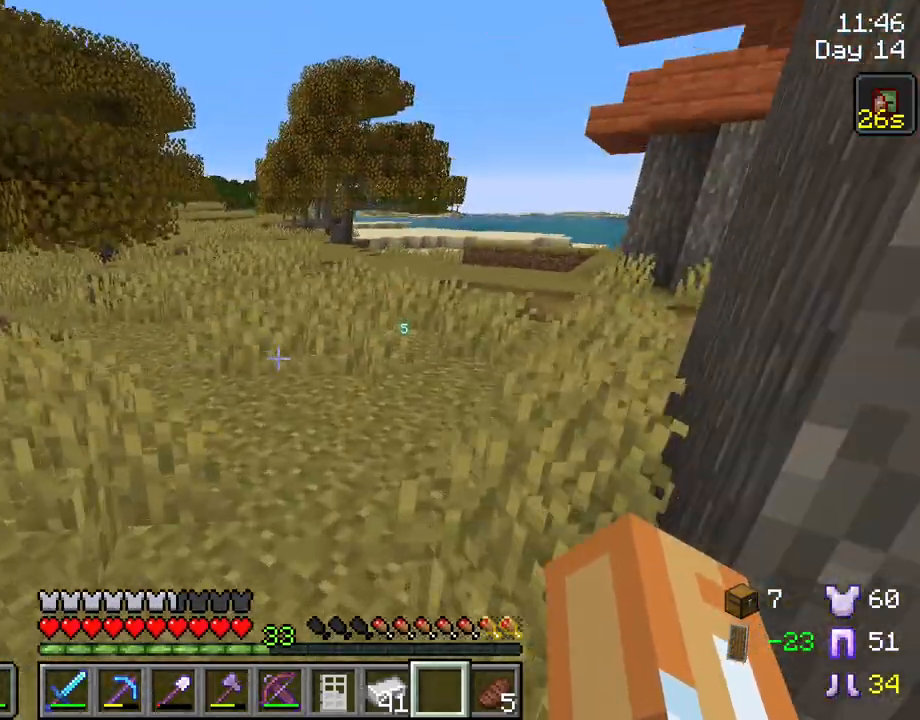
{"keys": ["w"], "mouse": [], "mouse_move": "still", "events": [[150, "ctrl", "up"]]}
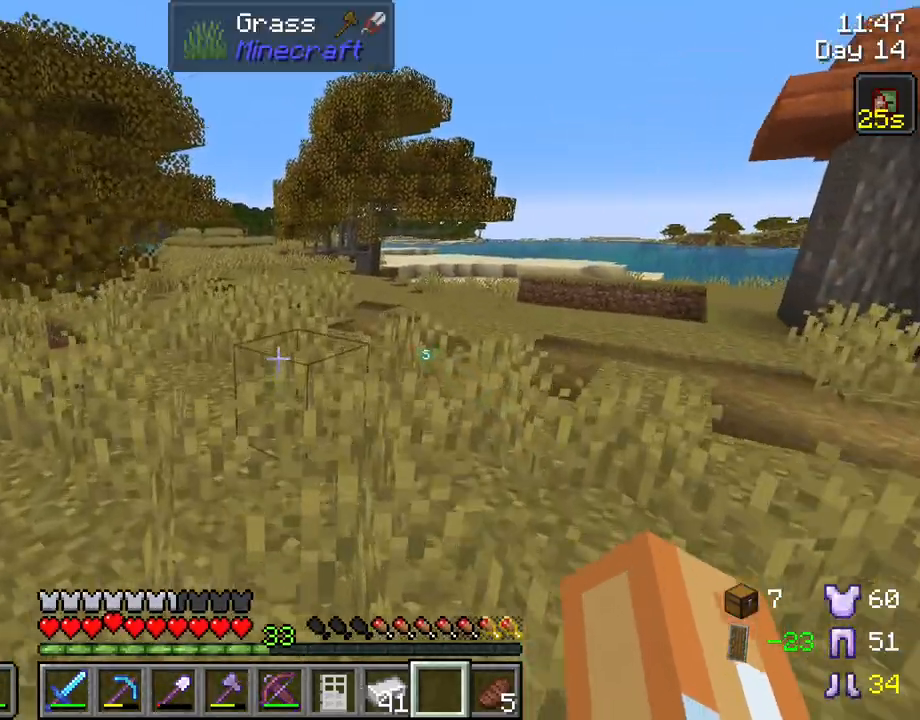
{"keys": ["w"], "mouse": [], "mouse_move": "still", "events": []}
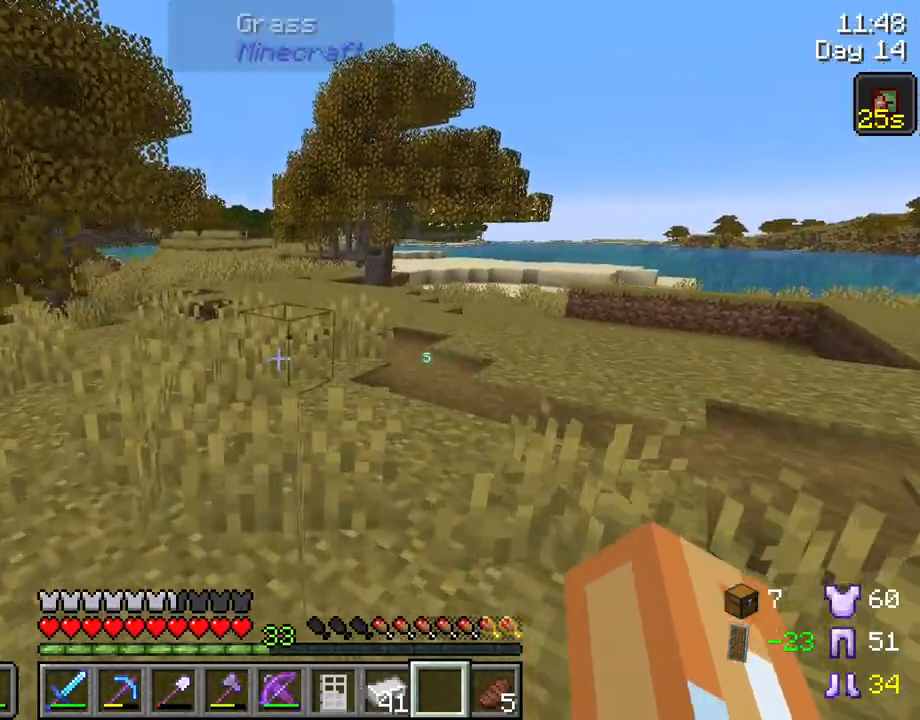
{"keys": ["w"], "mouse": [], "mouse_move": "still", "events": []}
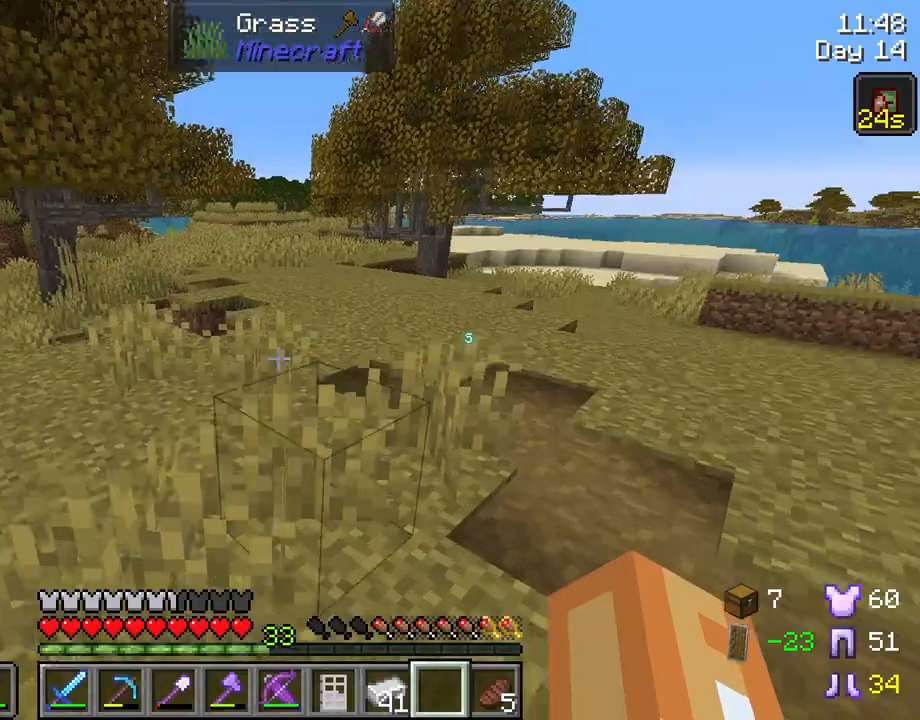
{"keys": ["w"], "mouse": [], "mouse_move": "still", "events": [[100, "d", "down"], [250, "d", "up"]]}
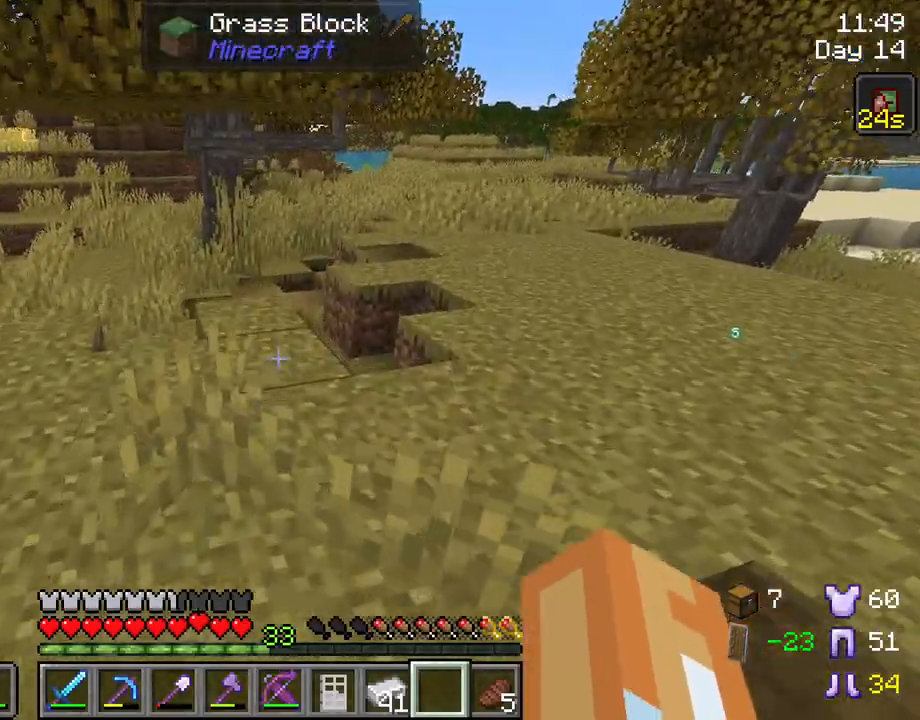
{"keys": ["w"], "mouse": [], "mouse_move": "still", "events": []}
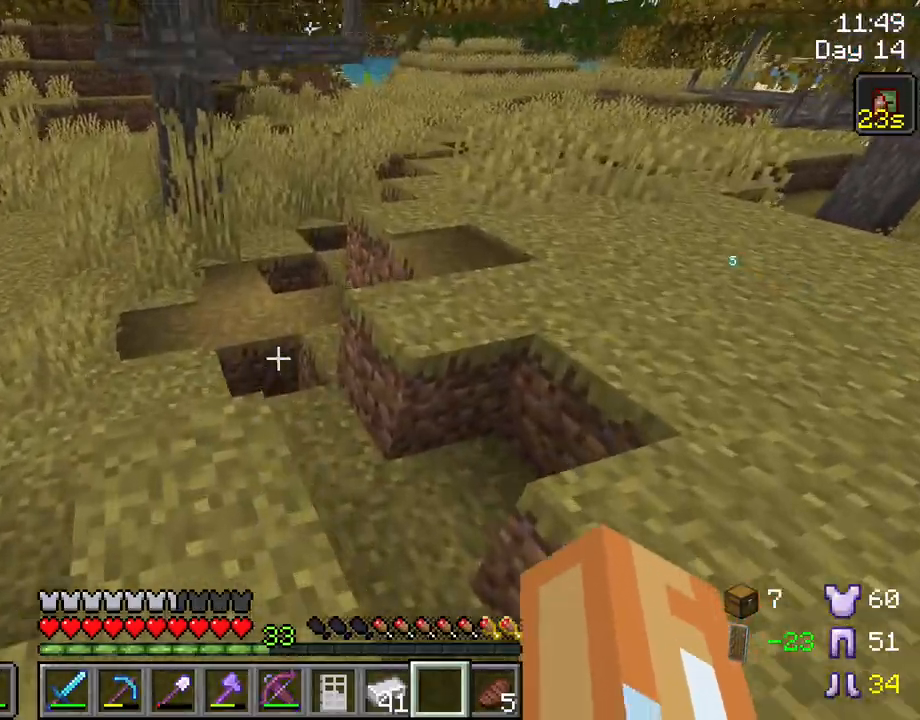
{"keys": [], "mouse": [], "mouse_move": "still", "events": [[217, "w", "up"]]}
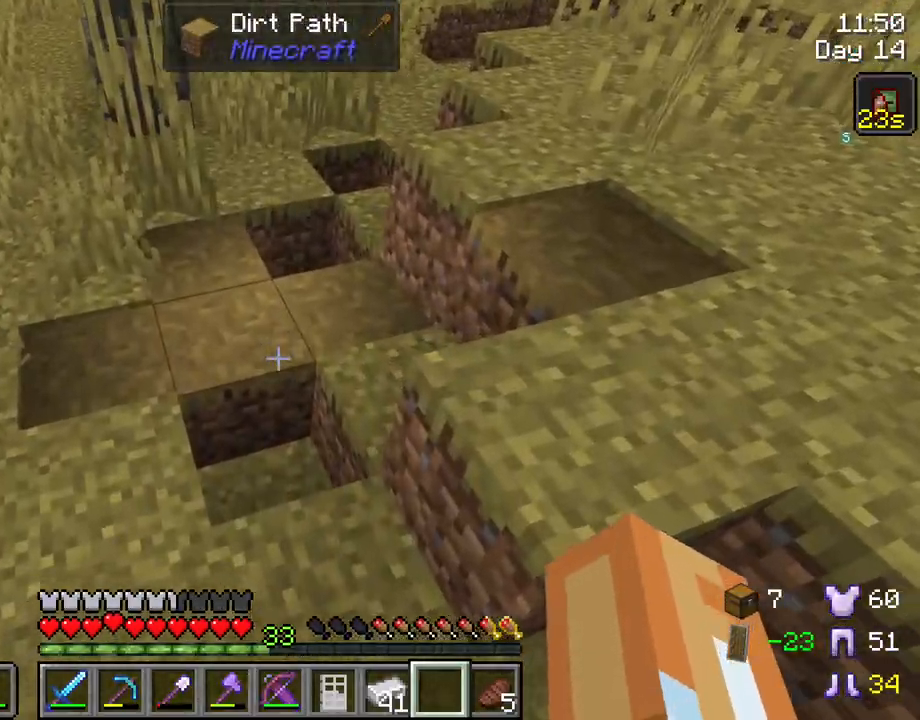
{"keys": ["tab"], "mouse": [], "mouse_move": "still", "events": [[467, "tab", "down"]]}
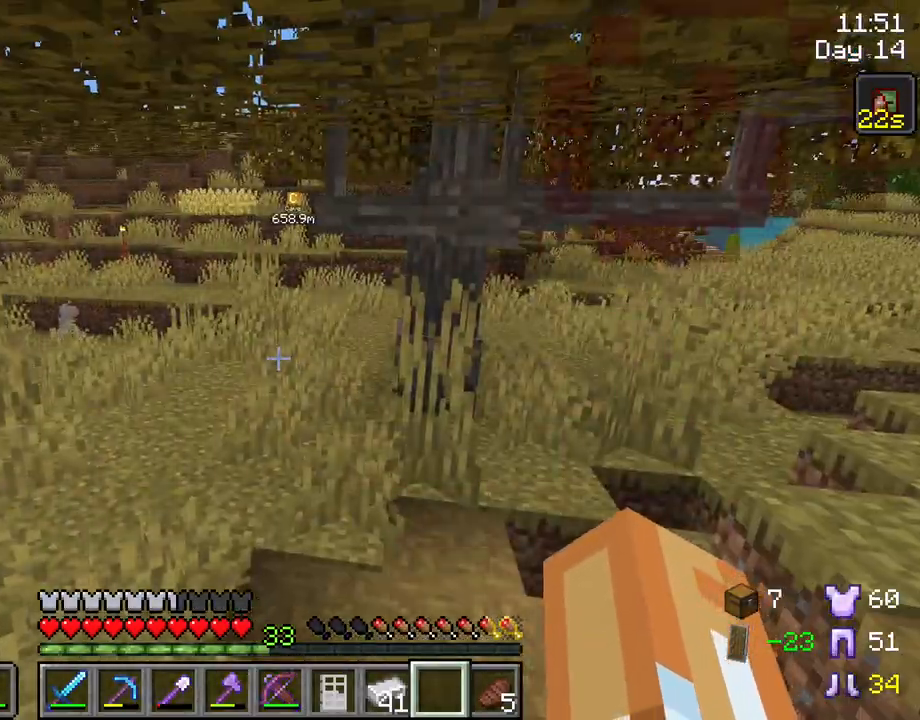
{"keys": ["tab", "w"], "mouse": [], "mouse_move": "still", "events": [[350, "w", "down"]]}
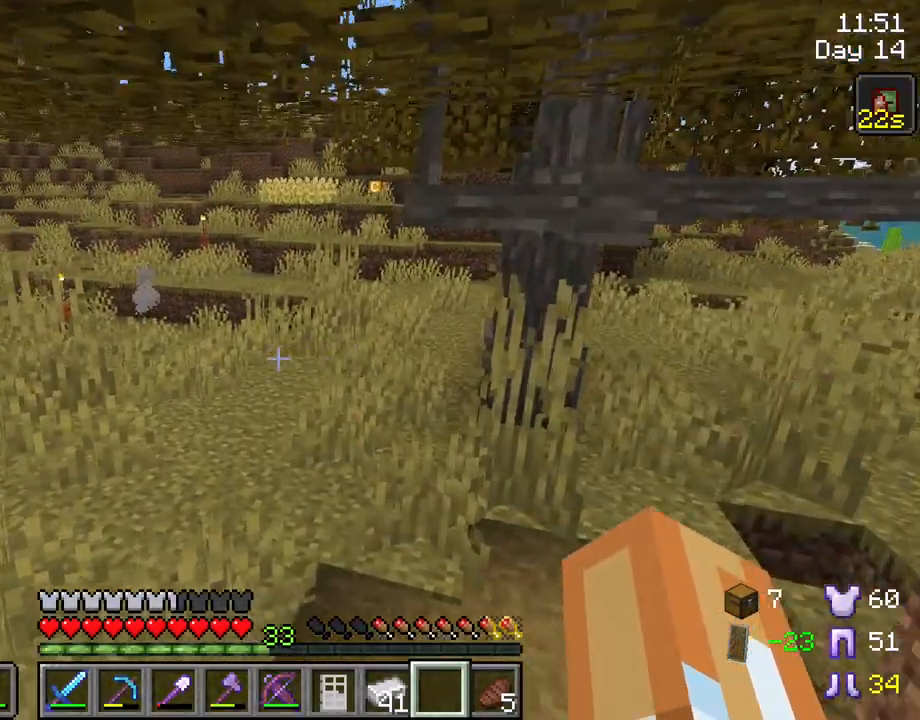
{"keys": ["ctrl", "w"], "mouse": [], "mouse_move": "still", "events": [[317, "tab", "up"], [500, "ctrl", "down"]]}
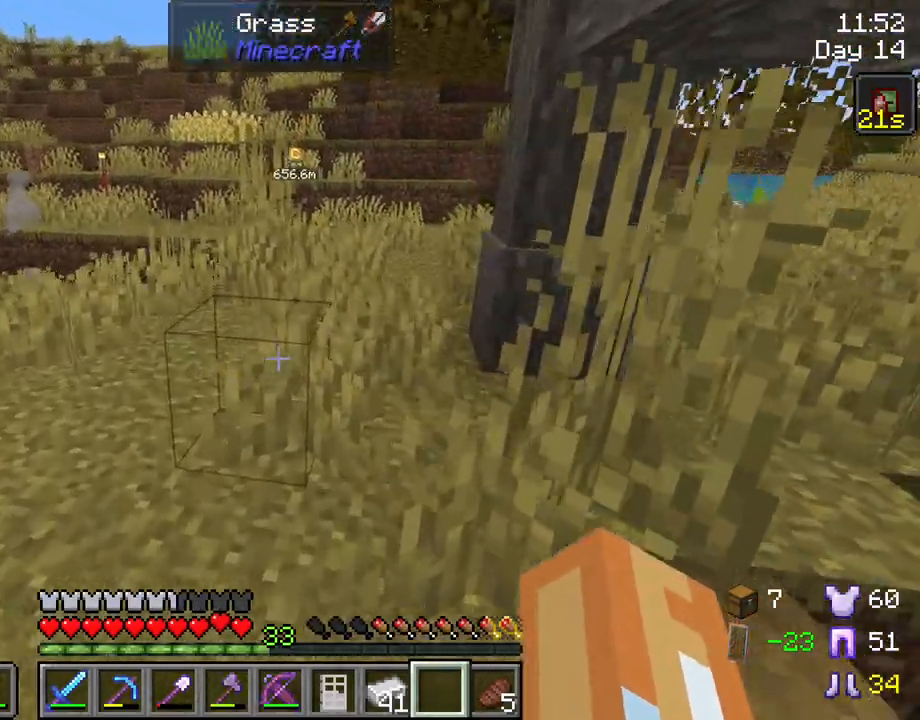
{"keys": ["w"], "mouse": [], "mouse_move": "still", "events": [[300, "ctrl", "up"]]}
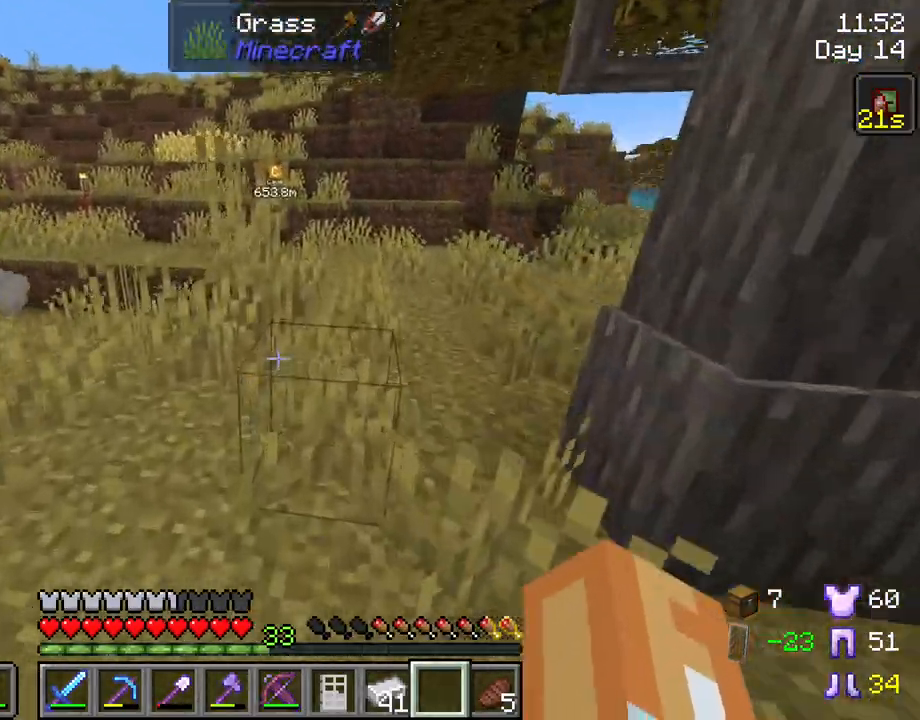
{"keys": ["w"], "mouse": [], "mouse_move": "still", "events": []}